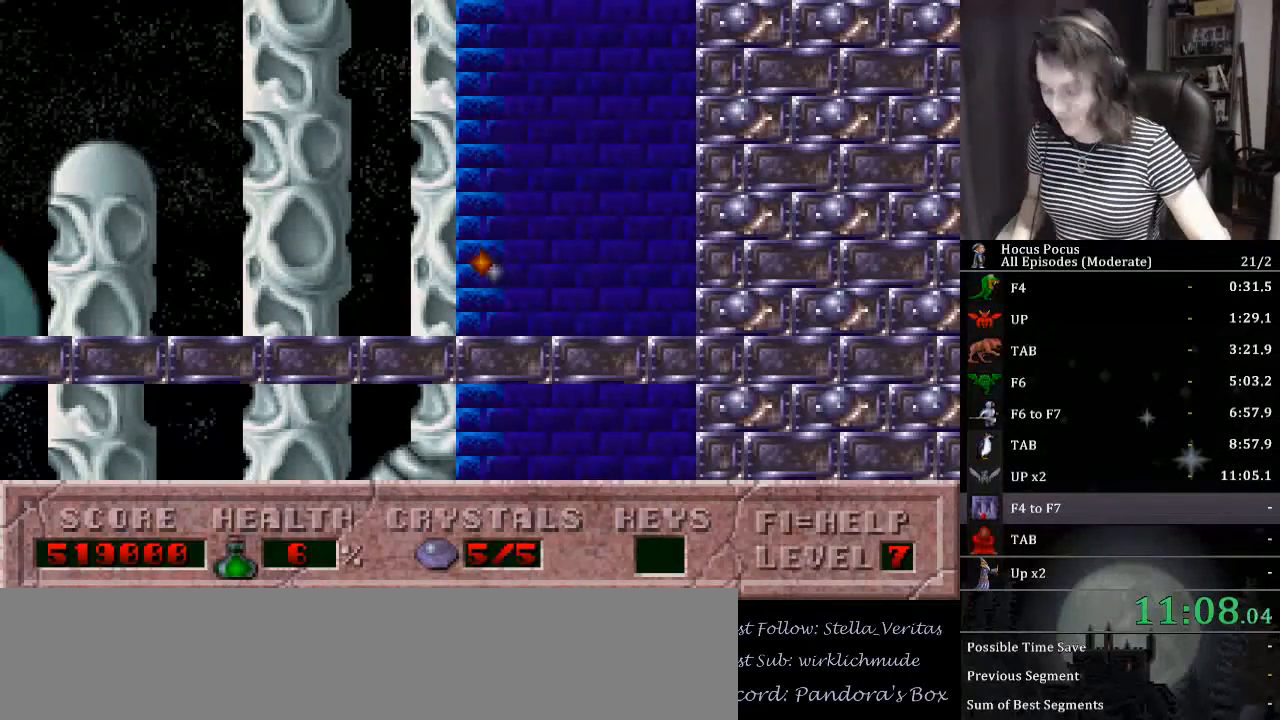
Gameplay with keyboard; each line is a JSON object with the keys held at the frame after it. "events" lists presses ("down") and releases ("up") of ".", "/", "0", "1", "2", "3", "4", "5", "6", "7", "8", "9", "a", "alt_l", "alt_r", "b", "backslash", "backspace", "c", "caps_lock", "comma", "ctrl_l", "ctrl_r", "d", "down", "e", "equals", "escape", "f", "f1", "f10", "f11", "f12", "f2", "f3", "f4", "f5", "f6", "f7", "f8", "f9", "g", "h", "i", "j", "k", "l", "lbracket", "left", "m", "minus", "n", "num0", "num1", "num2", "num3", "num4", "num5", "num6", "num7", "num8", "num9", "o", "p", "q", "quote", "r", "rbracket", "return", "right", "s", "semicolon", "shift_l", "shift_r", "space", "super", "t", "tab", "tilde", "u", "up", "v", "w", "x", "y" and "z" between this image and that frame as [ms after this image, input, new state], when the widget could be followed in between. No other keys are recorded. Mouse input is not recorded.
{"keys": [], "events": []}
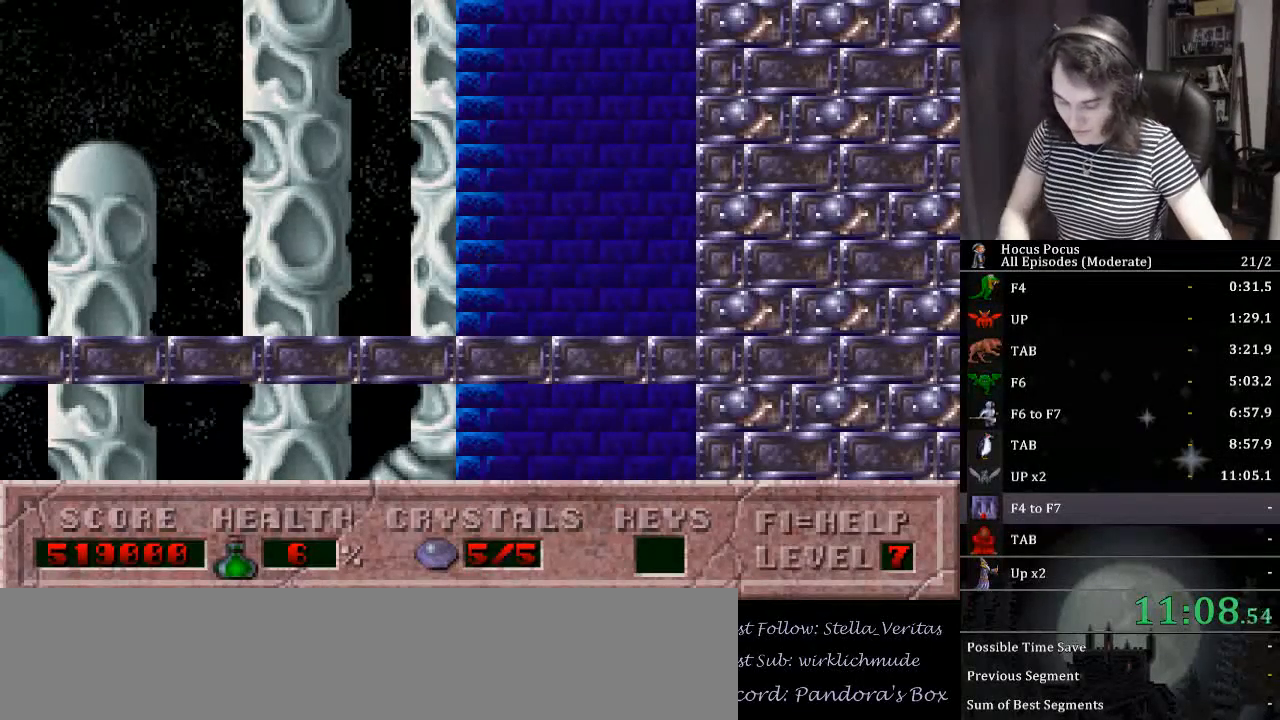
{"keys": [], "events": []}
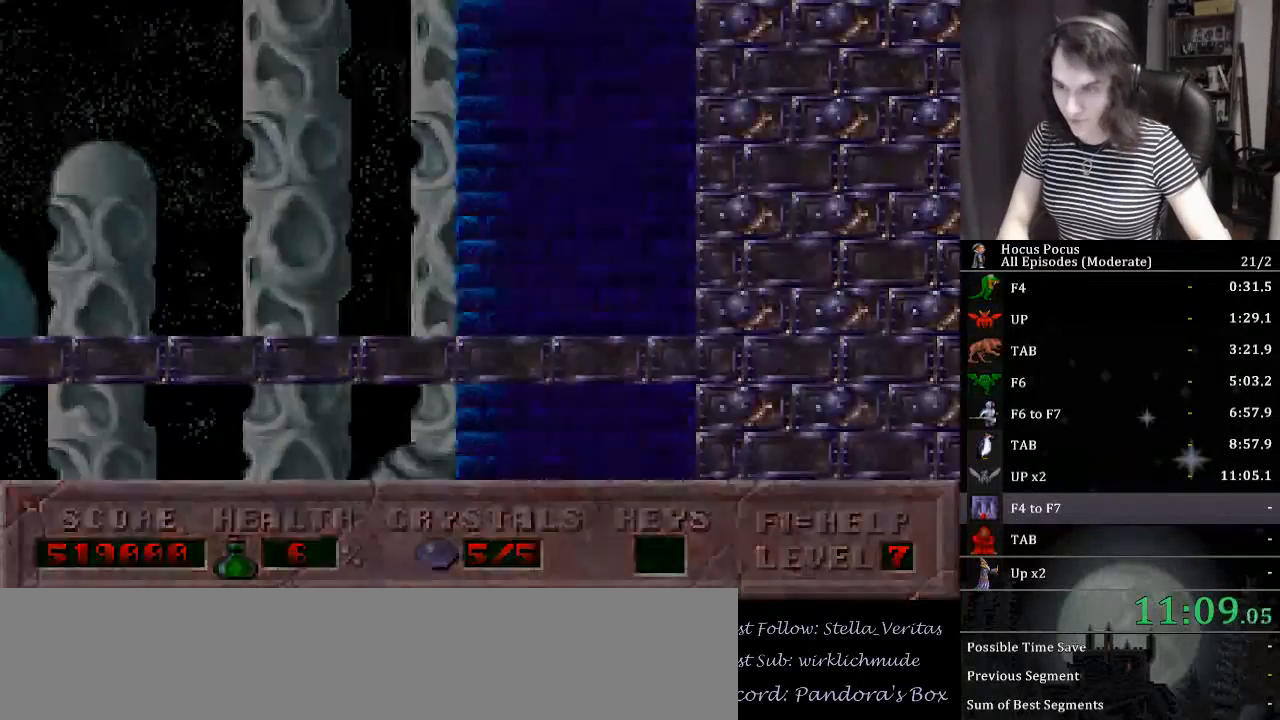
{"keys": ["return"], "events": [[333, "return", "down"]]}
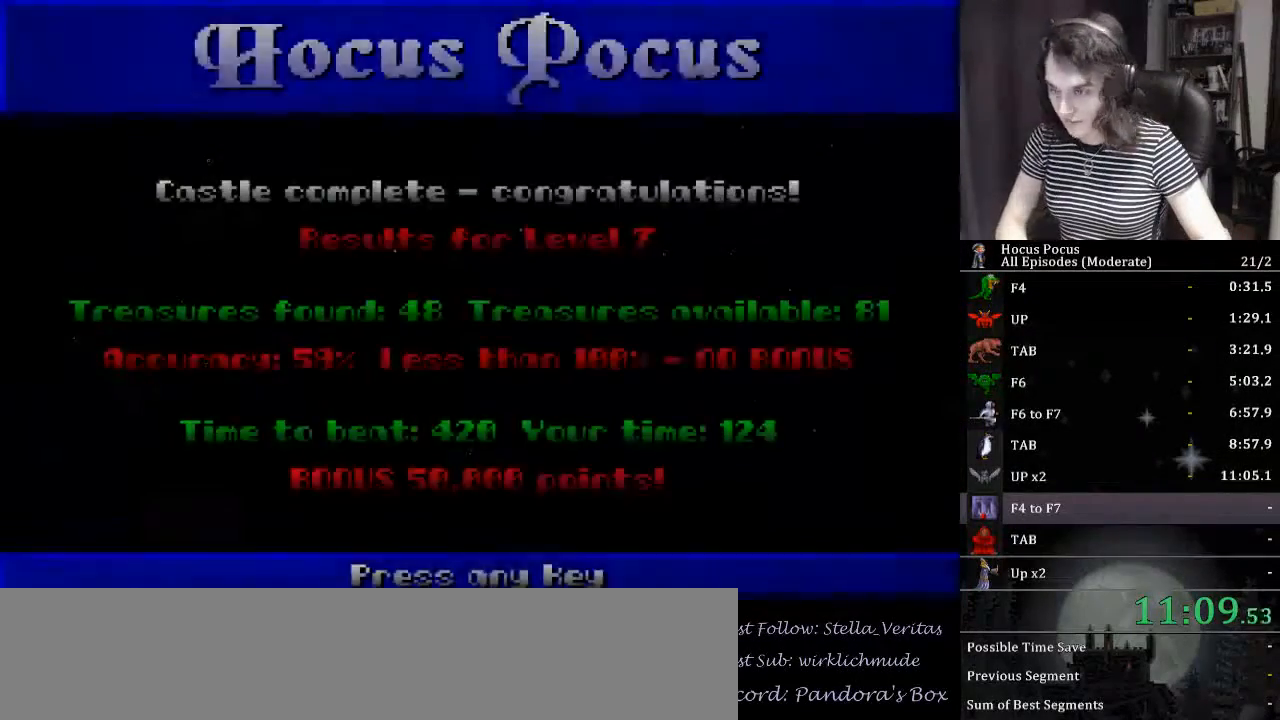
{"keys": [], "events": [[300, "return", "up"], [367, "return", "down"], [500, "return", "up"]]}
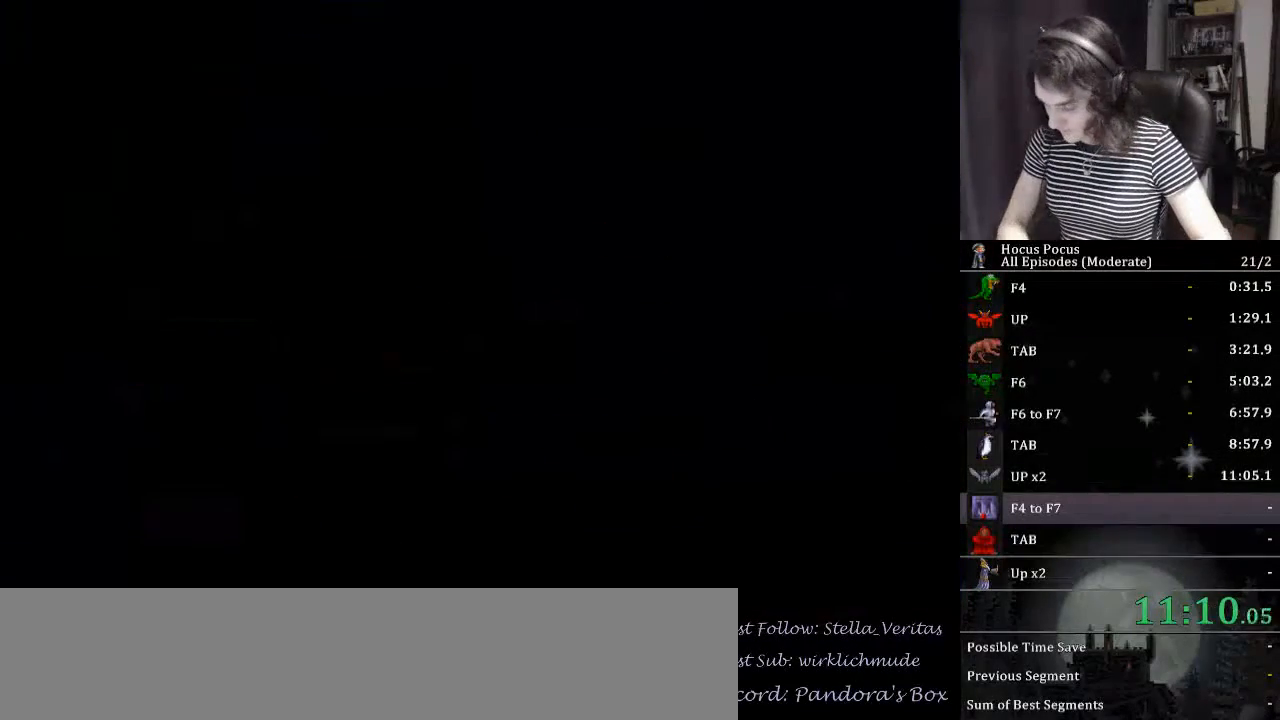
{"keys": [], "events": []}
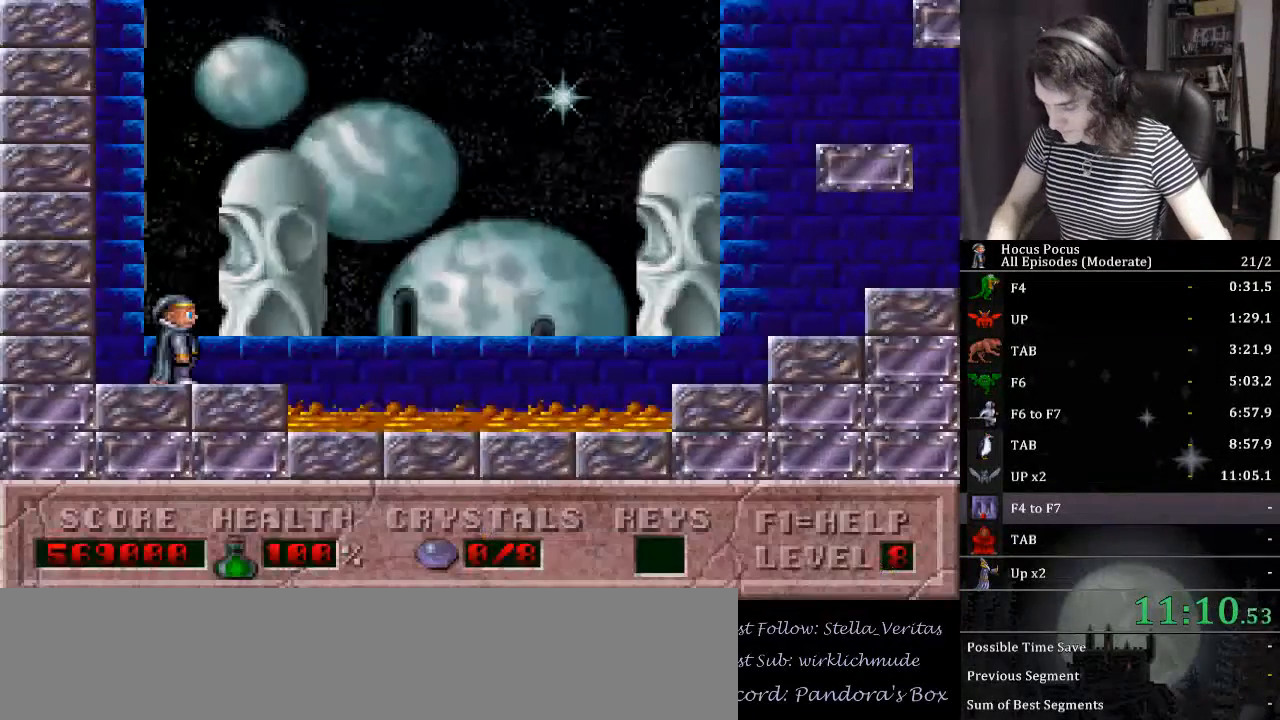
{"keys": [], "events": [[233, "f4", "down"], [333, "f4", "up"], [333, "right", "down"], [433, "right", "up"]]}
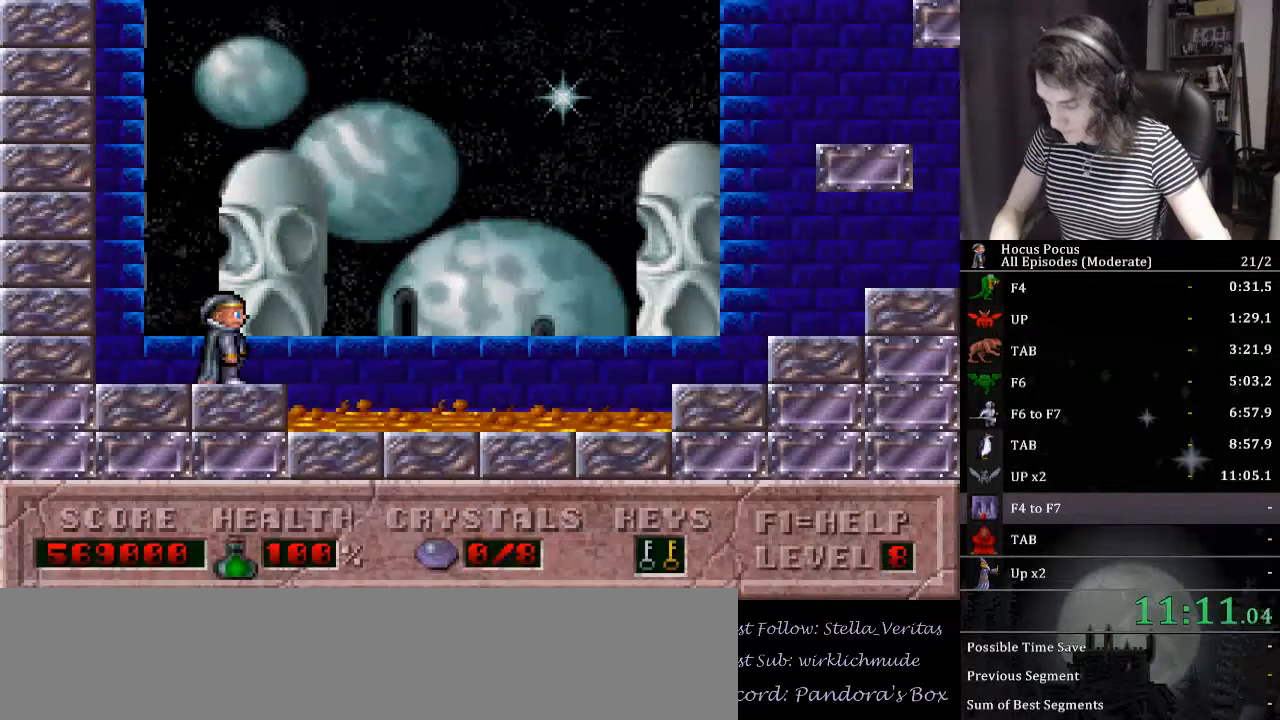
{"keys": ["ctrl_l", "right"], "events": [[33, "f7", "down"], [67, "f7", "up"], [400, "right", "down"], [433, "ctrl_l", "down"]]}
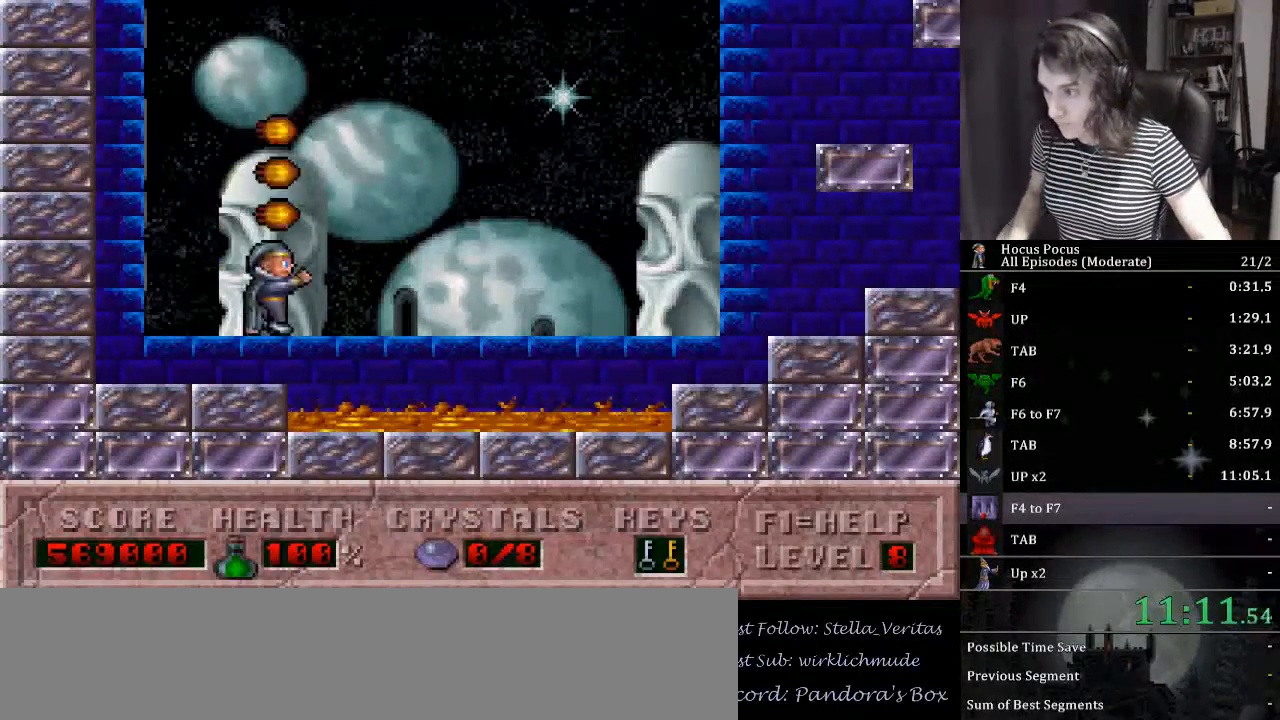
{"keys": ["right"], "events": [[467, "ctrl_l", "up"]]}
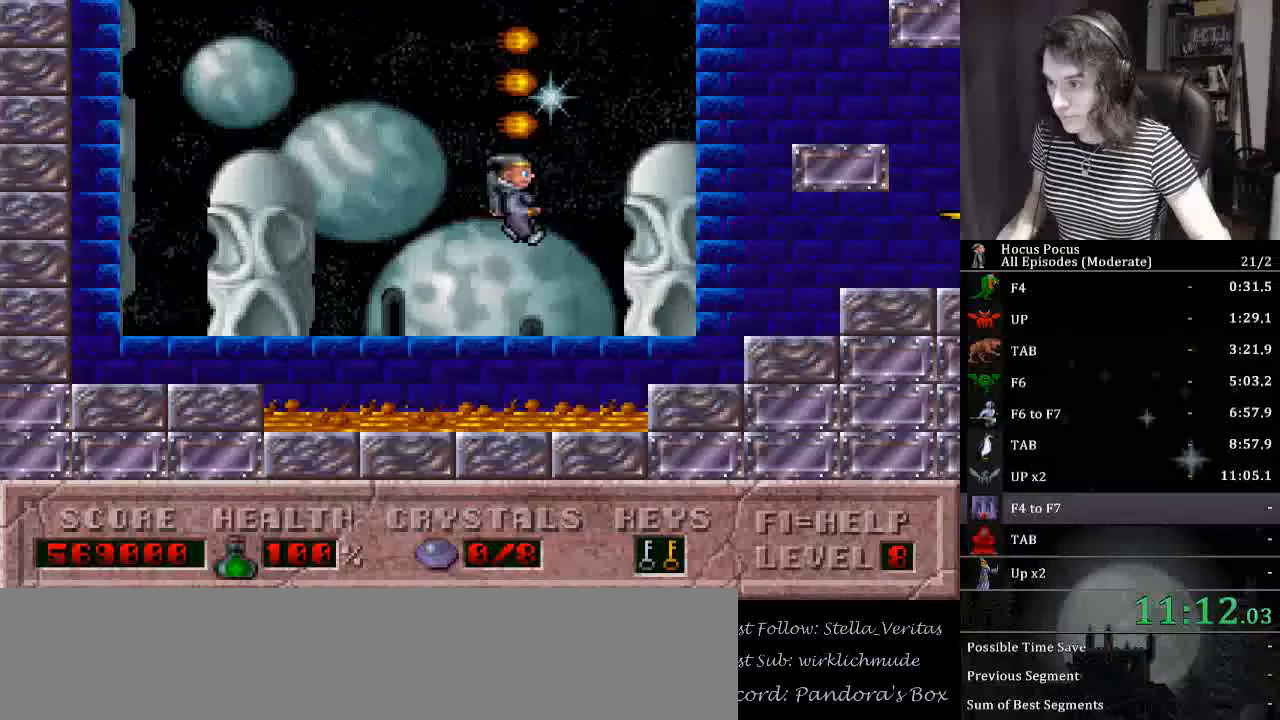
{"keys": ["right"], "events": []}
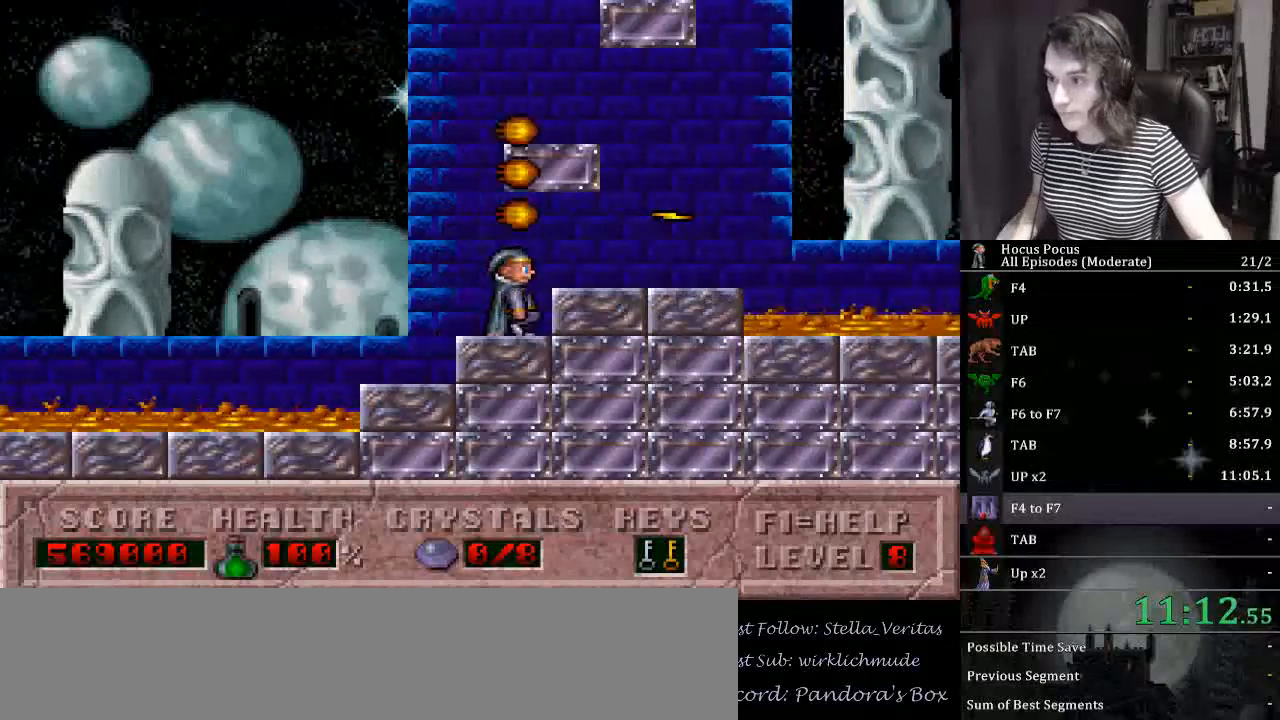
{"keys": ["ctrl_l", "left"], "events": [[200, "ctrl_l", "down"], [267, "left", "down"], [300, "right", "up"]]}
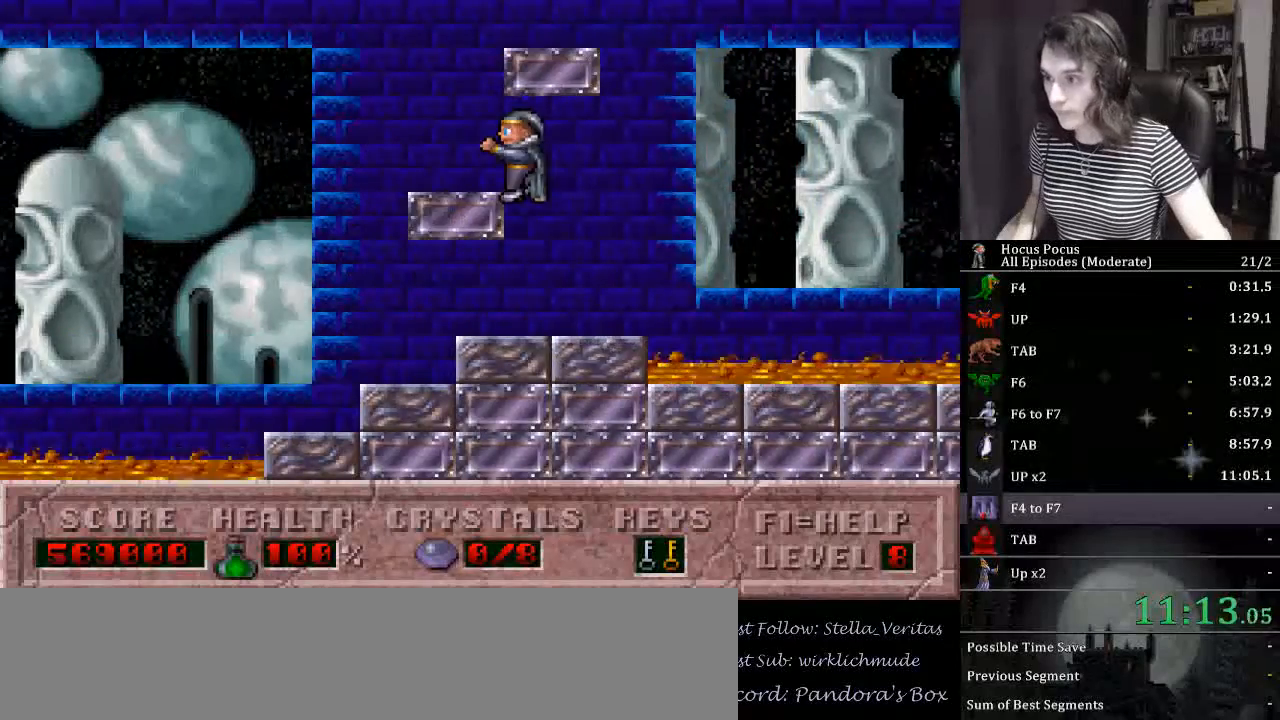
{"keys": ["ctrl_l", "right"], "events": [[133, "ctrl_l", "up"], [233, "ctrl_l", "down"], [233, "left", "up"], [233, "right", "down"]]}
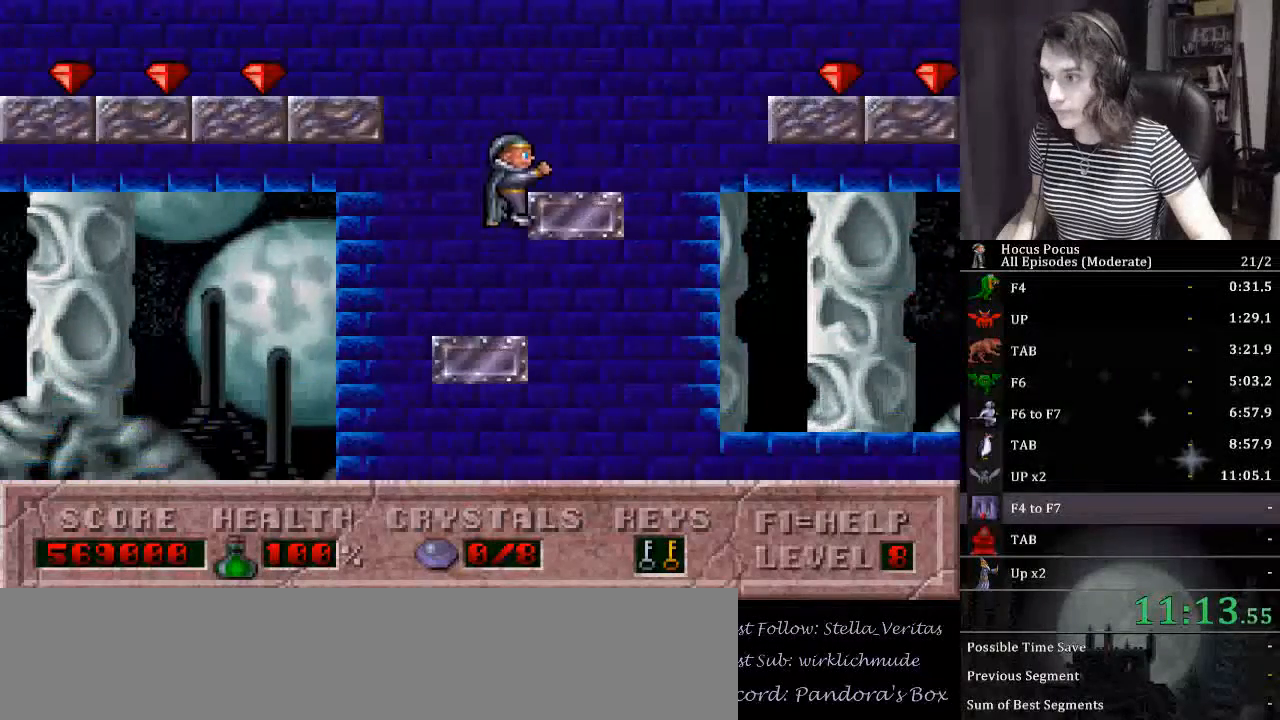
{"keys": [], "events": [[267, "ctrl_l", "up"], [267, "right", "up"], [333, "left", "down"], [433, "left", "up"]]}
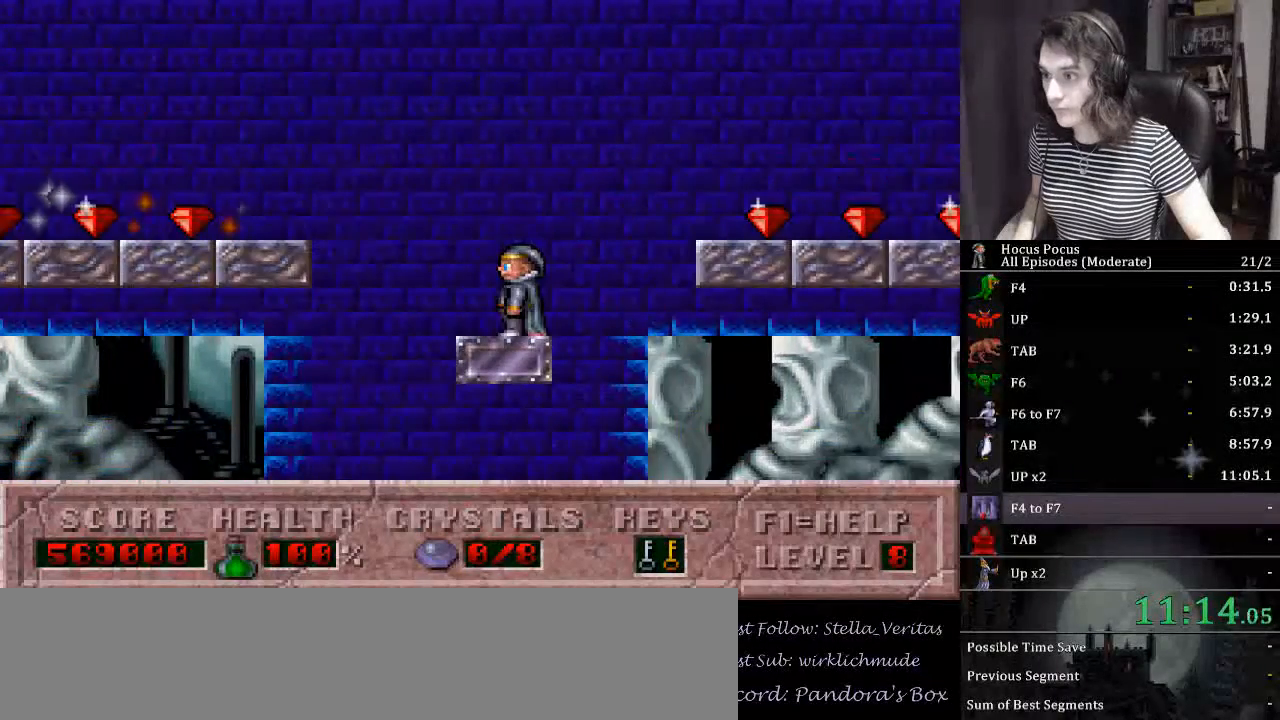
{"keys": ["alt_l", "left"], "events": [[267, "left", "down"], [333, "ctrl_l", "down"], [500, "alt_l", "down"], [500, "ctrl_l", "up"]]}
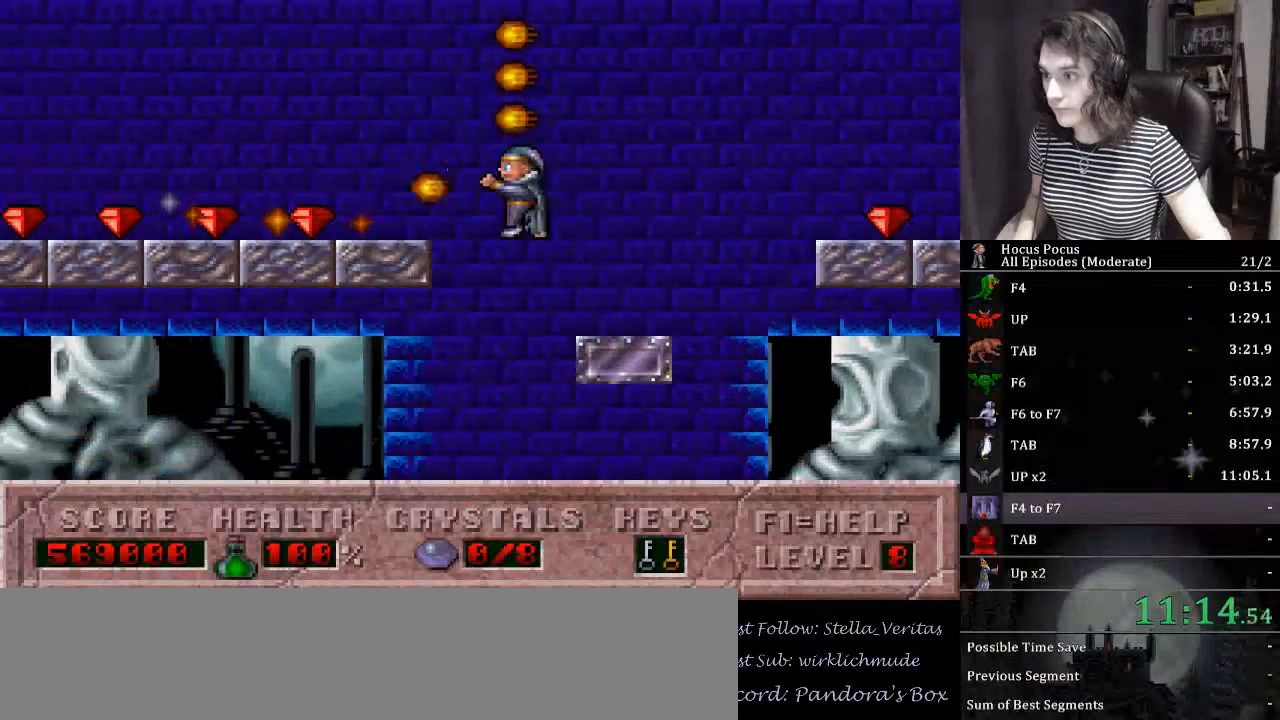
{"keys": ["left"], "events": [[67, "alt_l", "up"]]}
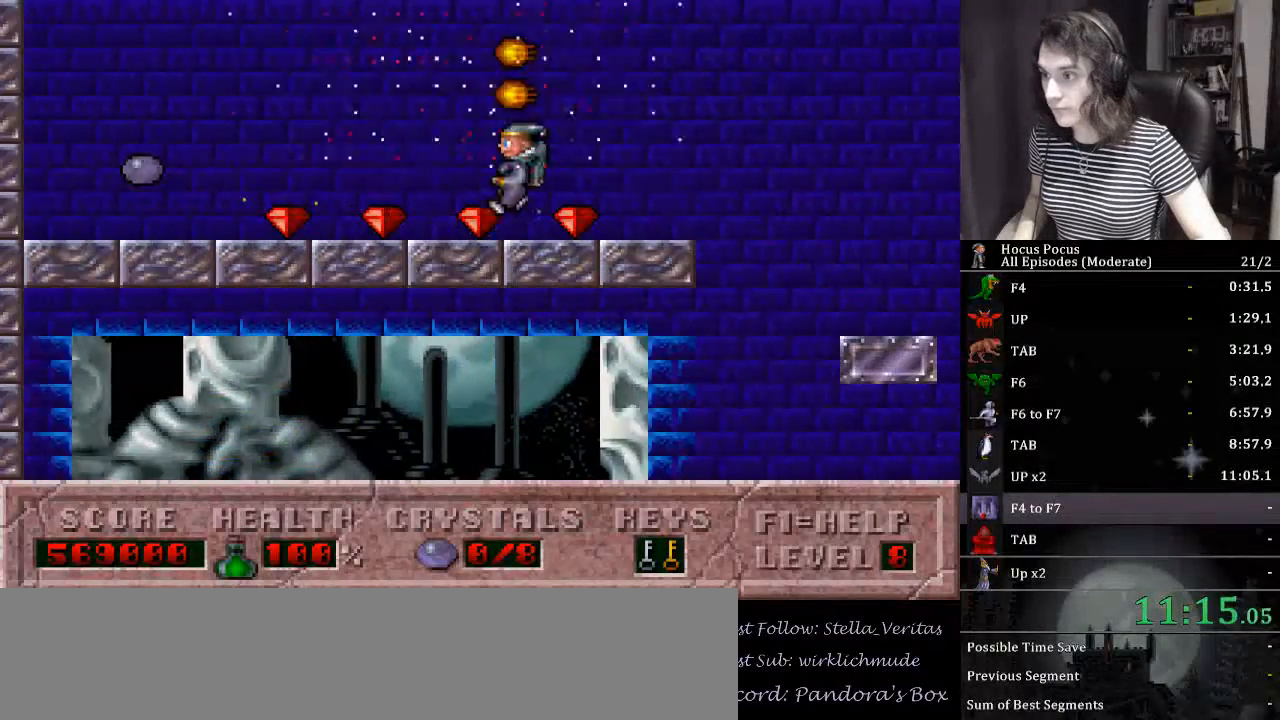
{"keys": ["left"], "events": []}
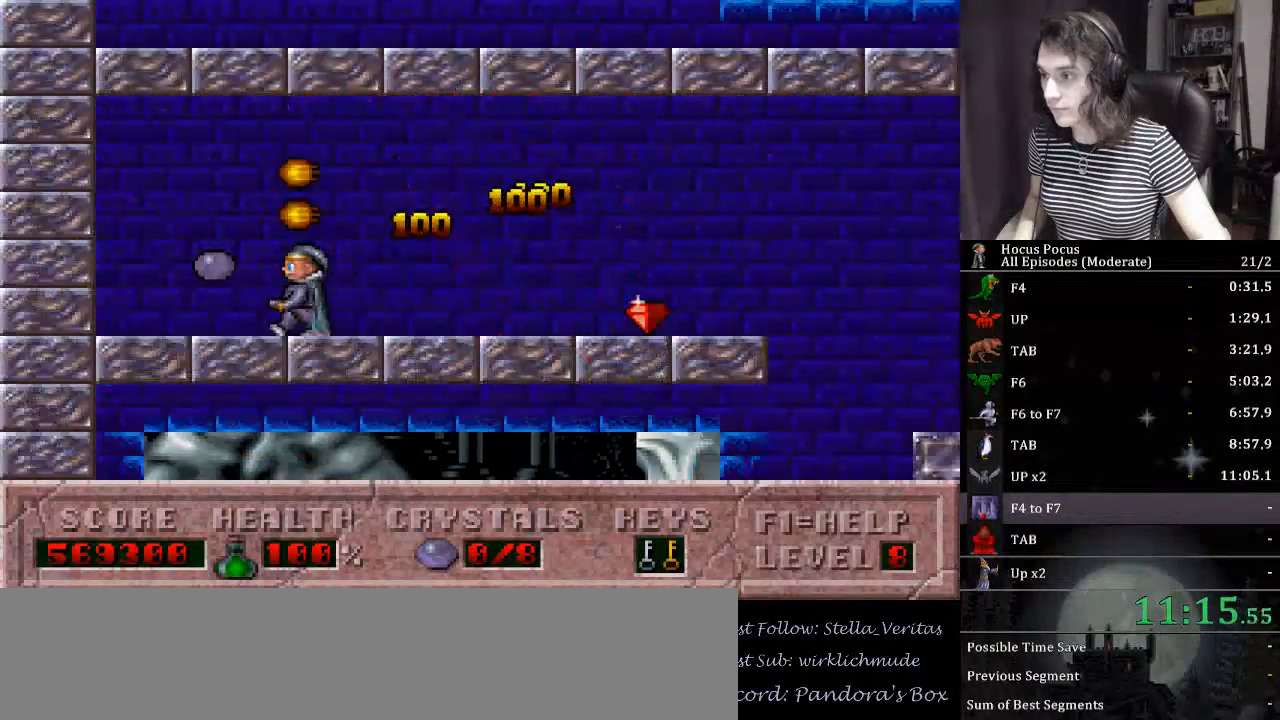
{"keys": ["right"], "events": [[67, "right", "down"], [100, "left", "up"]]}
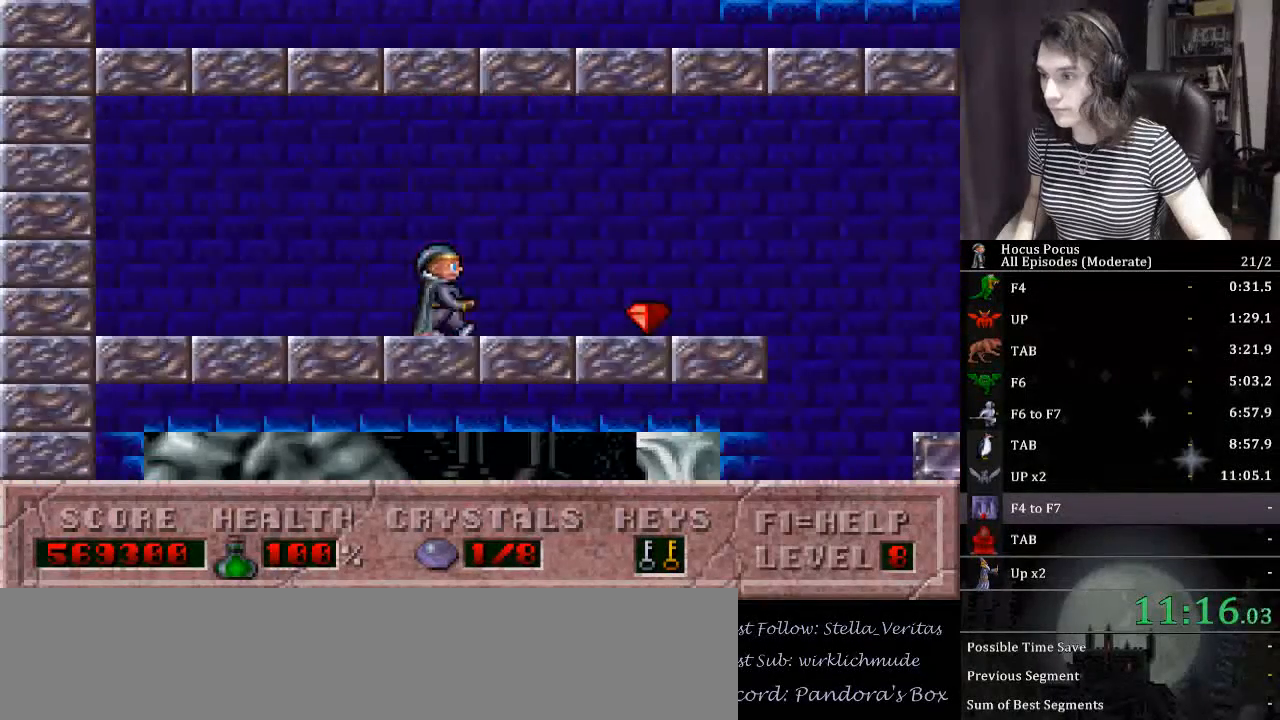
{"keys": ["right"], "events": []}
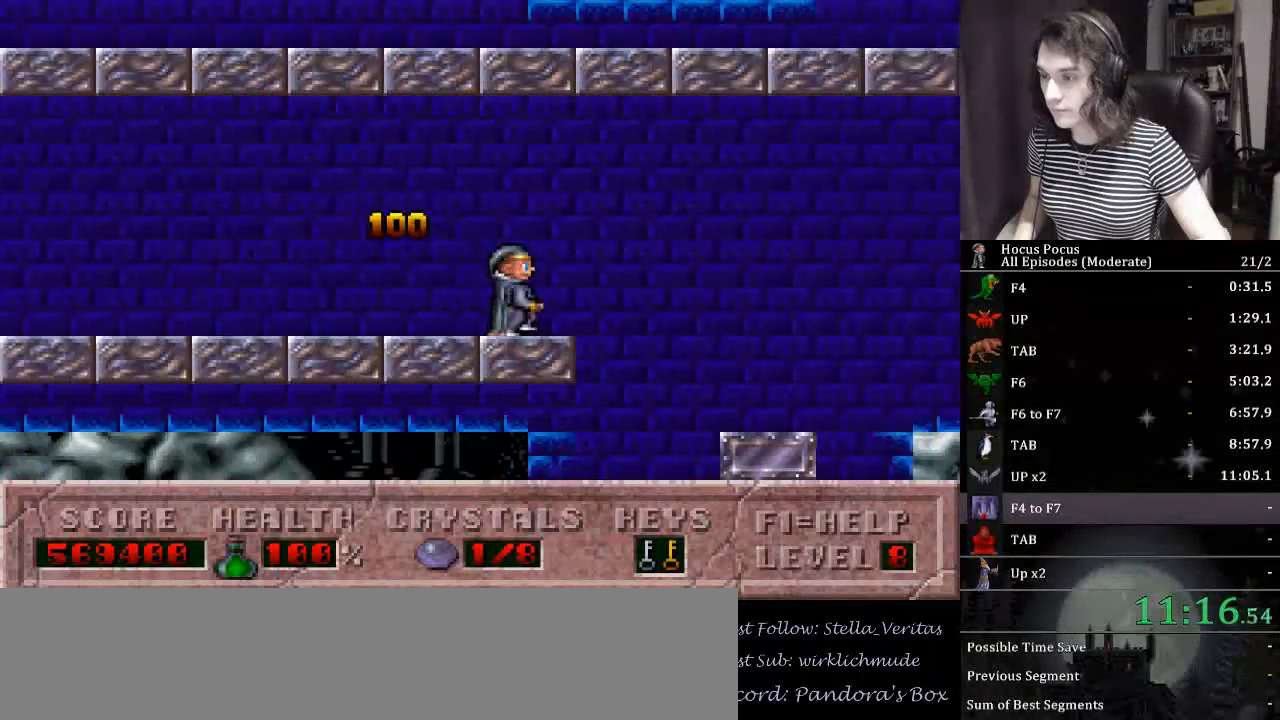
{"keys": ["right"], "events": []}
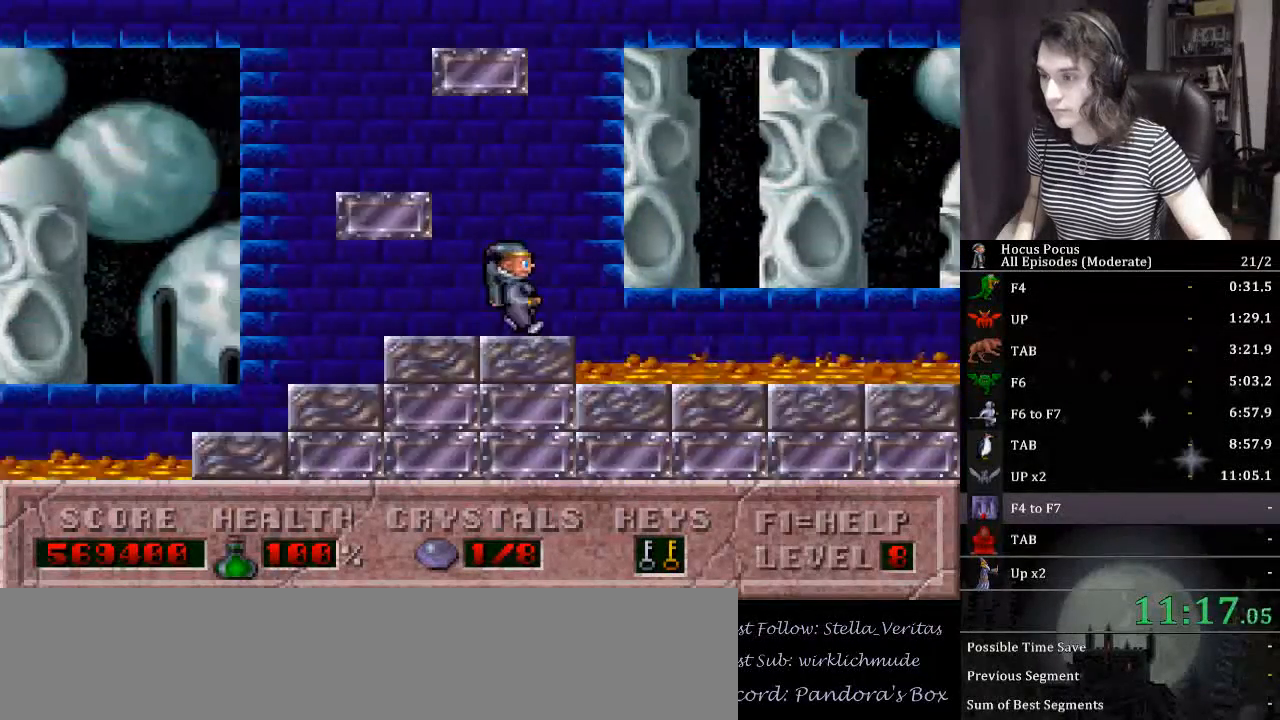
{"keys": ["right"], "events": [[100, "ctrl_l", "down"], [467, "ctrl_l", "up"]]}
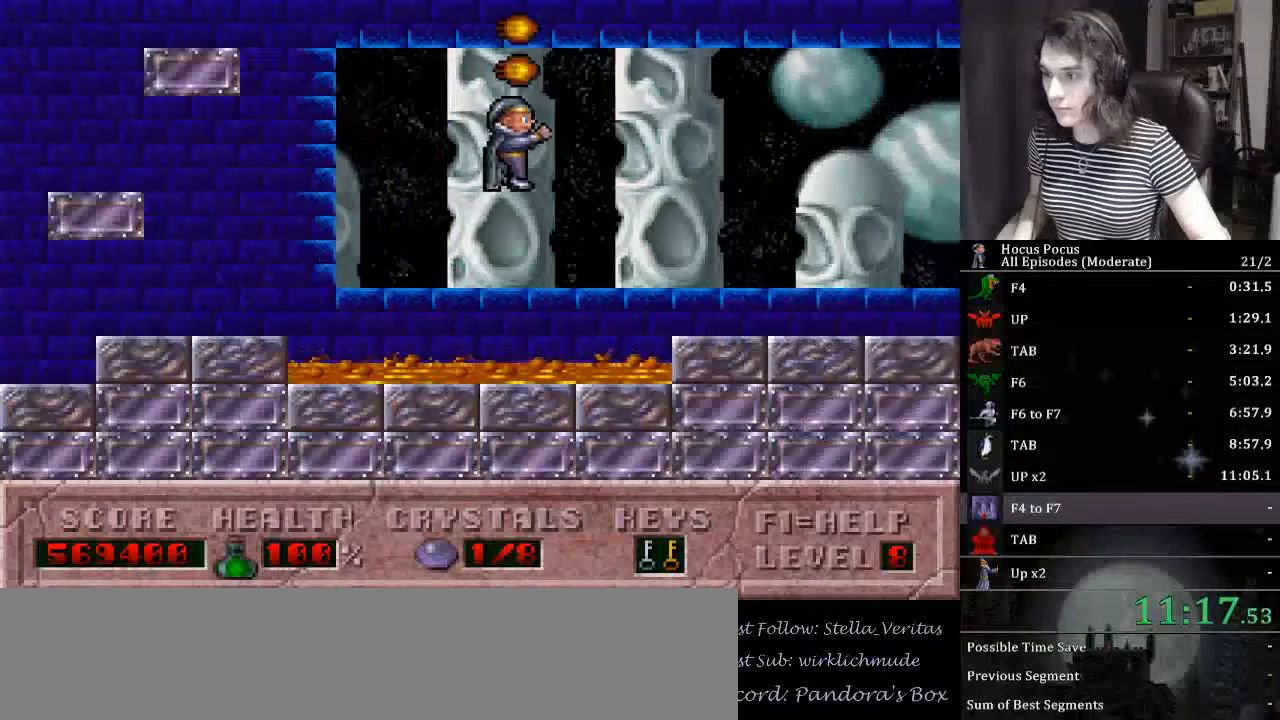
{"keys": ["right"], "events": []}
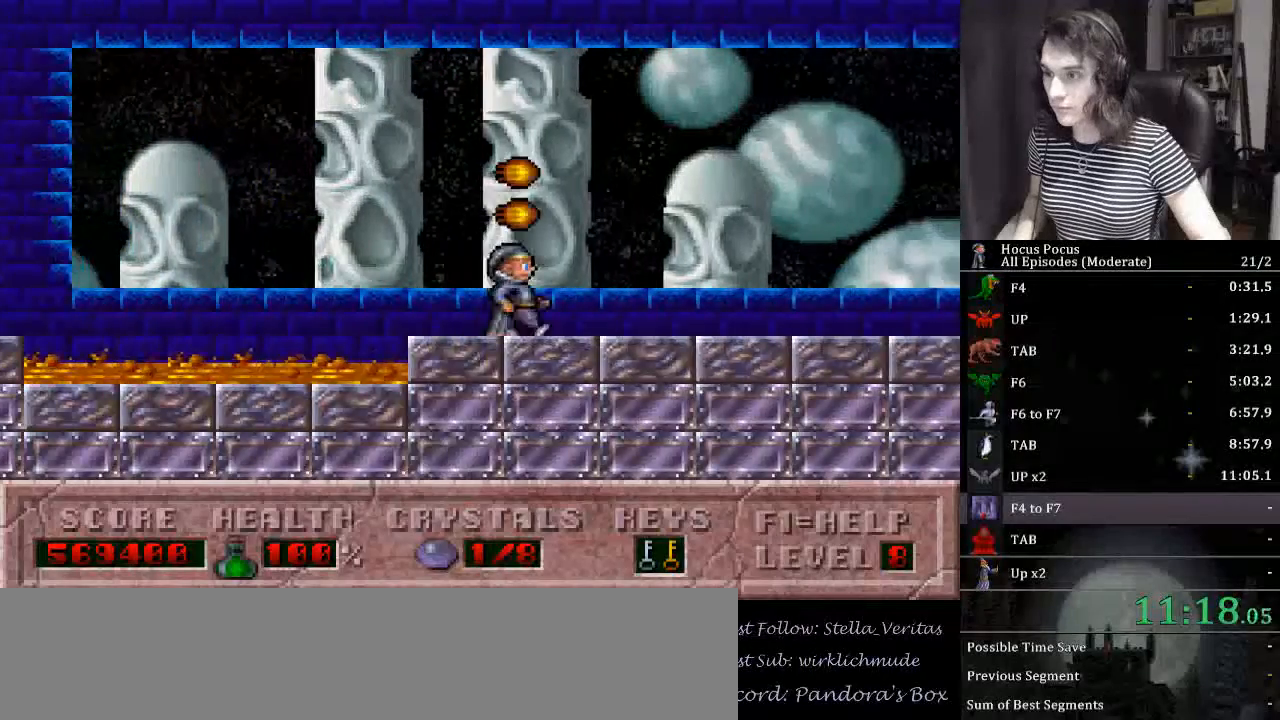
{"keys": [], "events": [[233, "right", "up"]]}
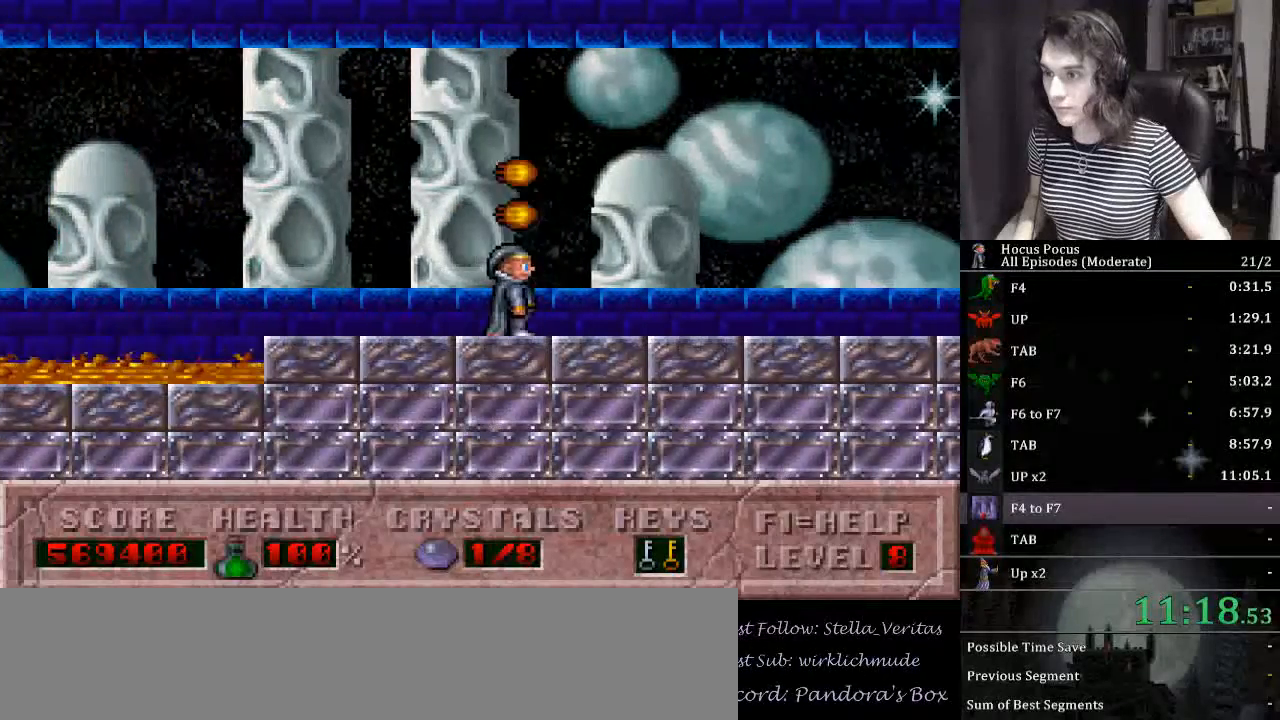
{"keys": ["alt_l", "right"], "events": [[100, "ctrl_l", "down"], [100, "right", "down"], [233, "right", "up"], [300, "ctrl_l", "up"], [333, "right", "down"], [367, "alt_l", "down"]]}
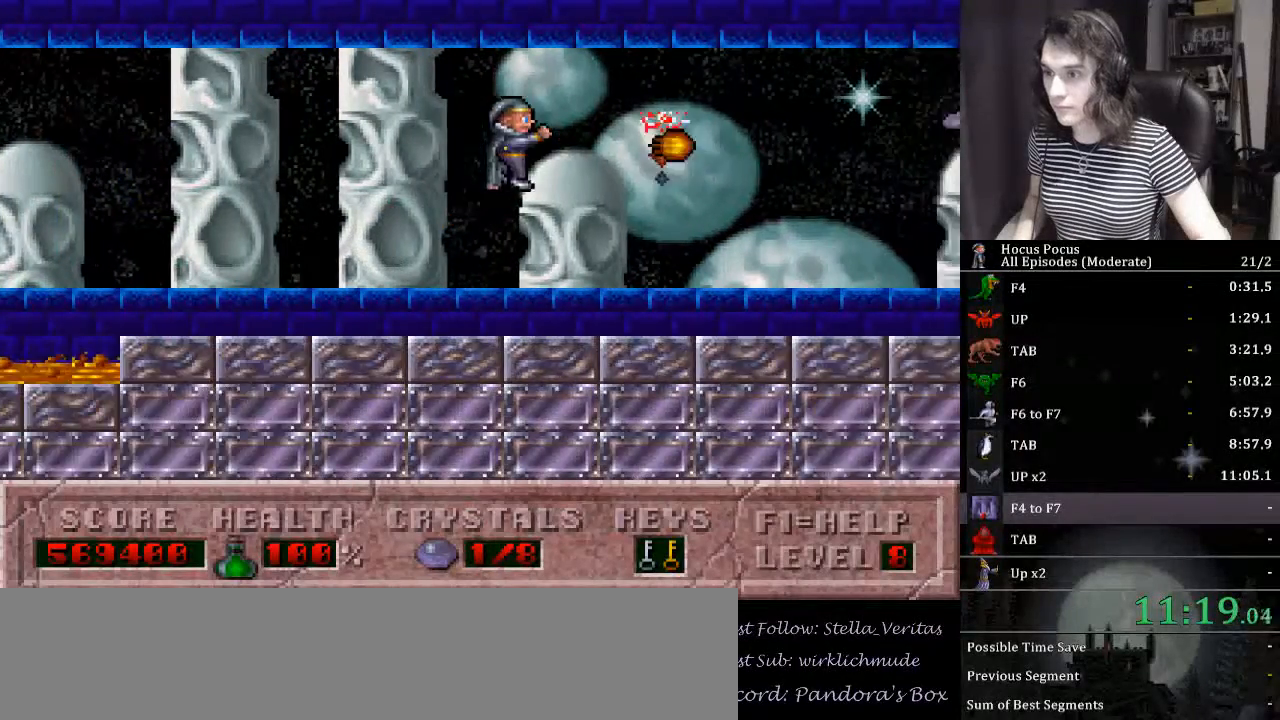
{"keys": ["right"], "events": [[33, "alt_l", "up"], [133, "right", "up"], [167, "right", "down"]]}
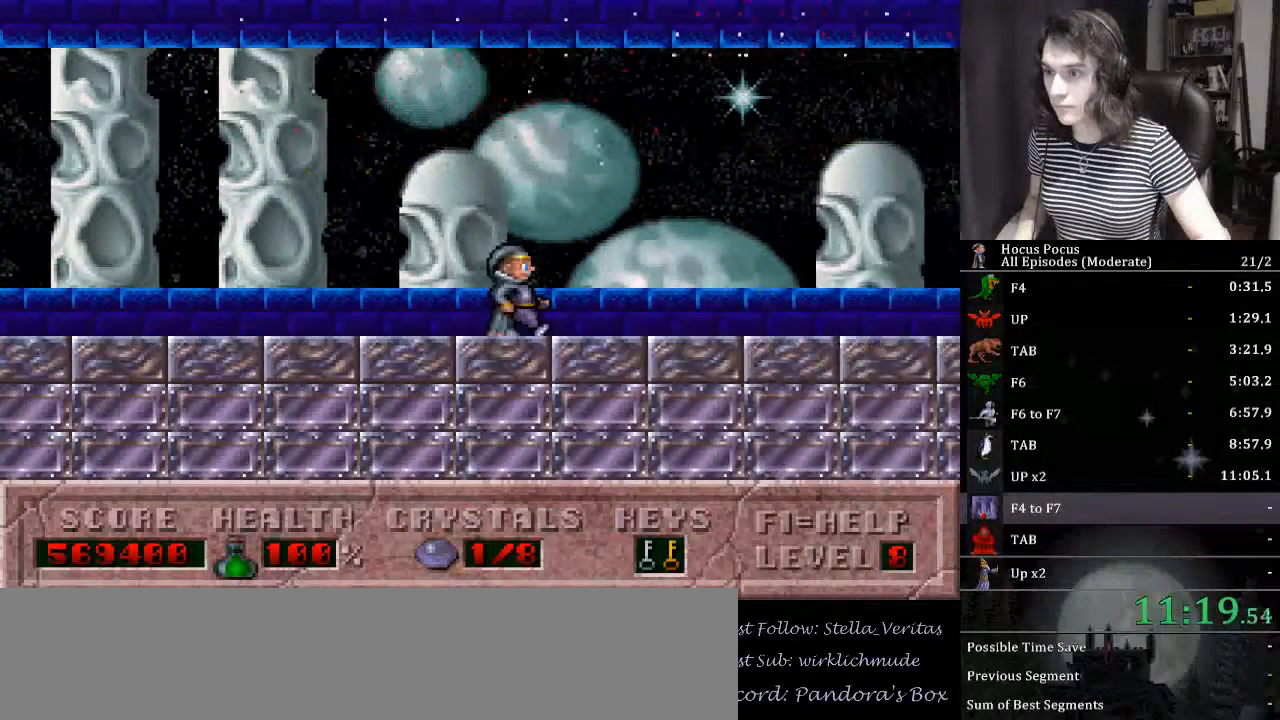
{"keys": ["right"], "events": []}
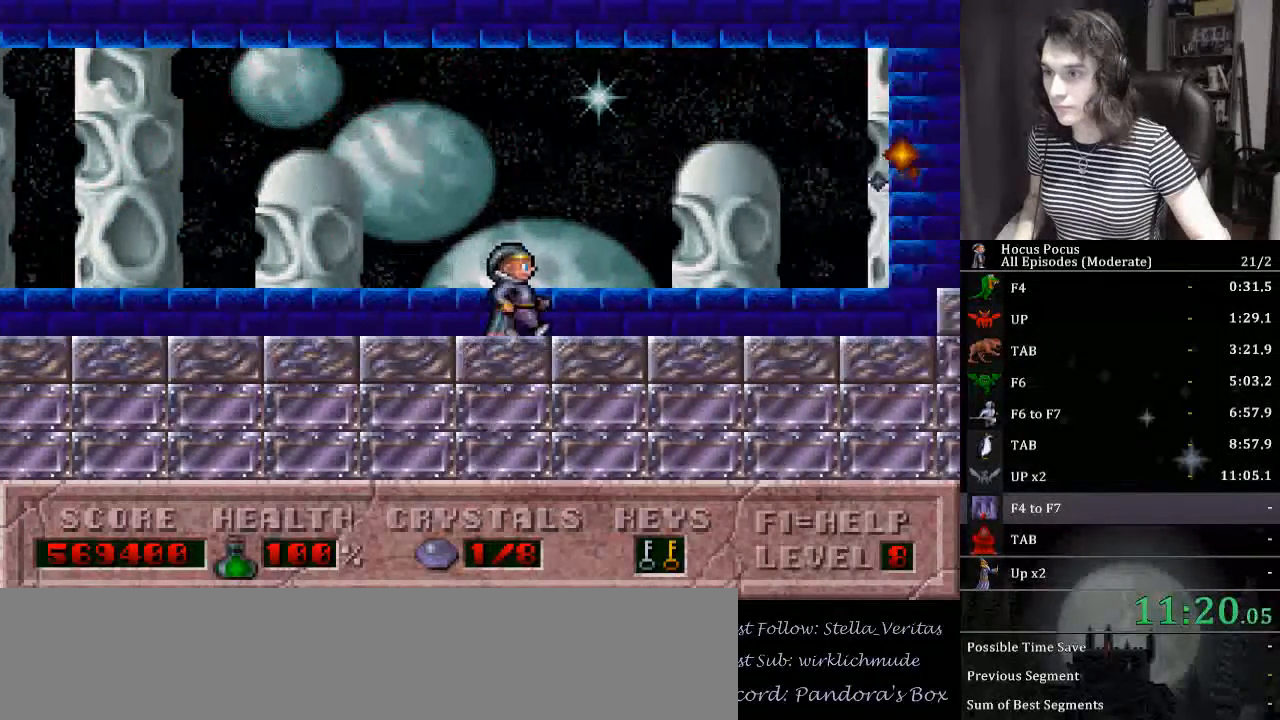
{"keys": ["right"], "events": []}
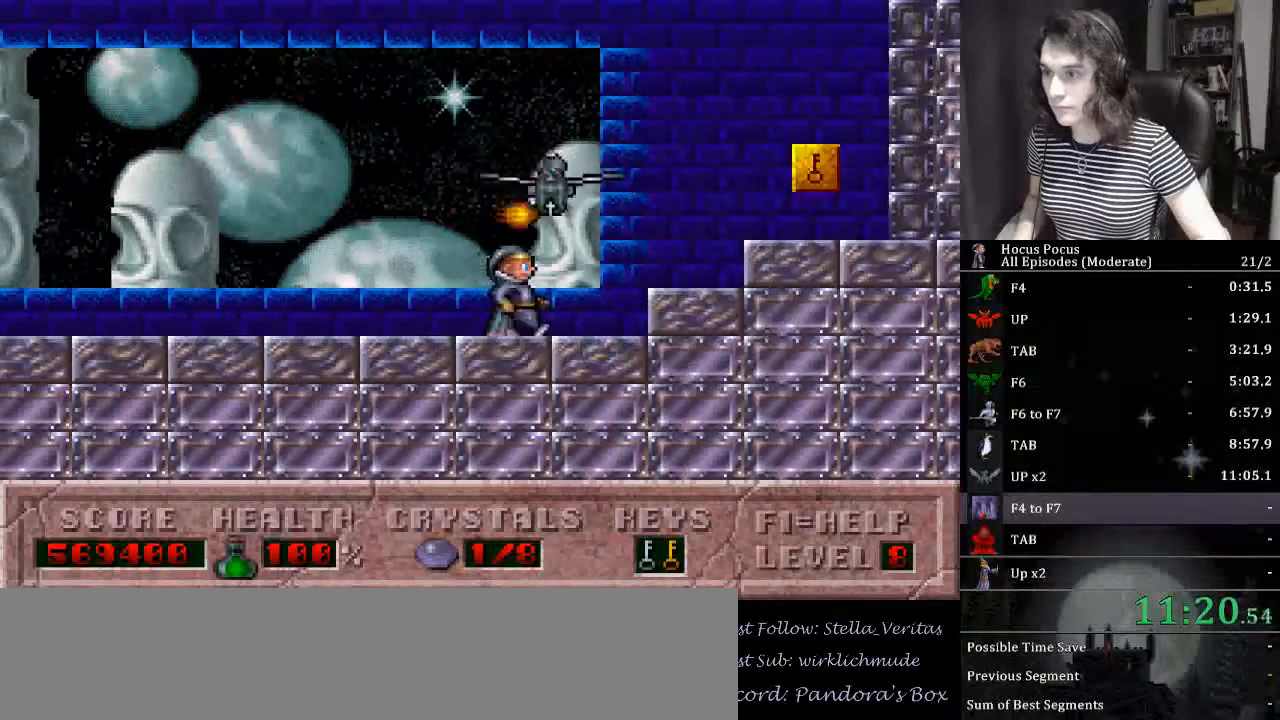
{"keys": ["right"], "events": []}
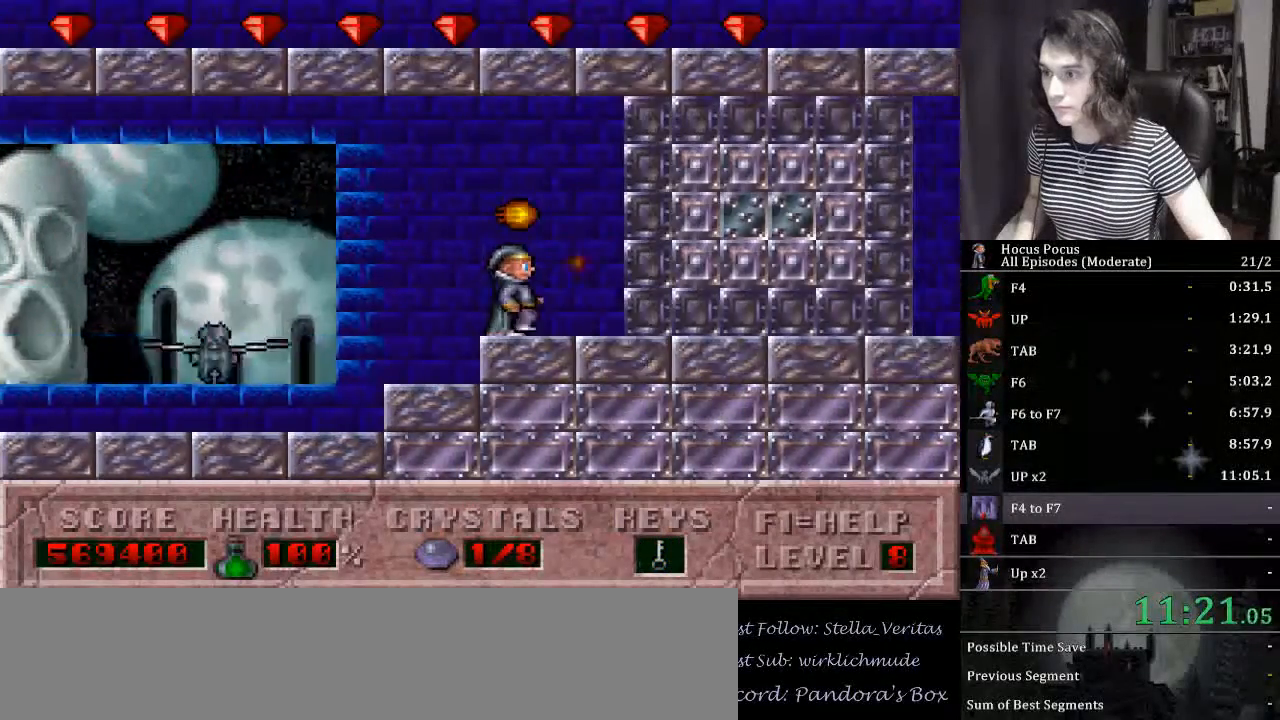
{"keys": ["right"], "events": []}
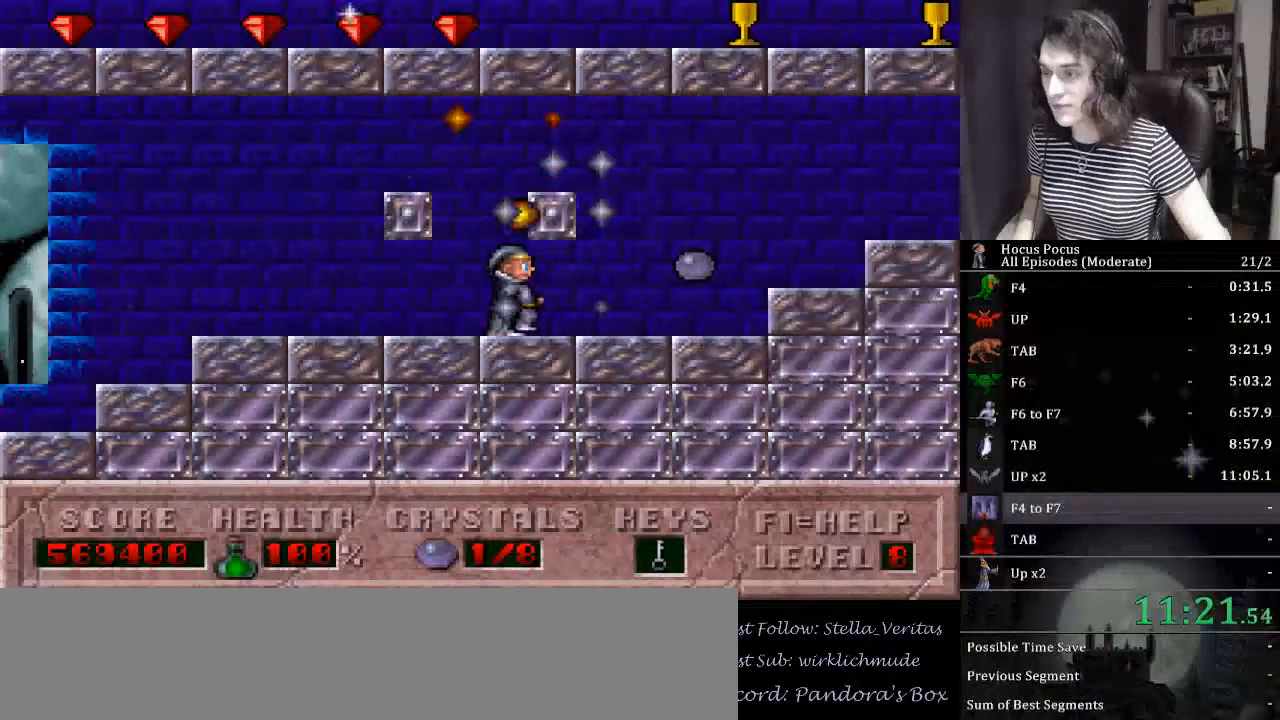
{"keys": ["right"], "events": []}
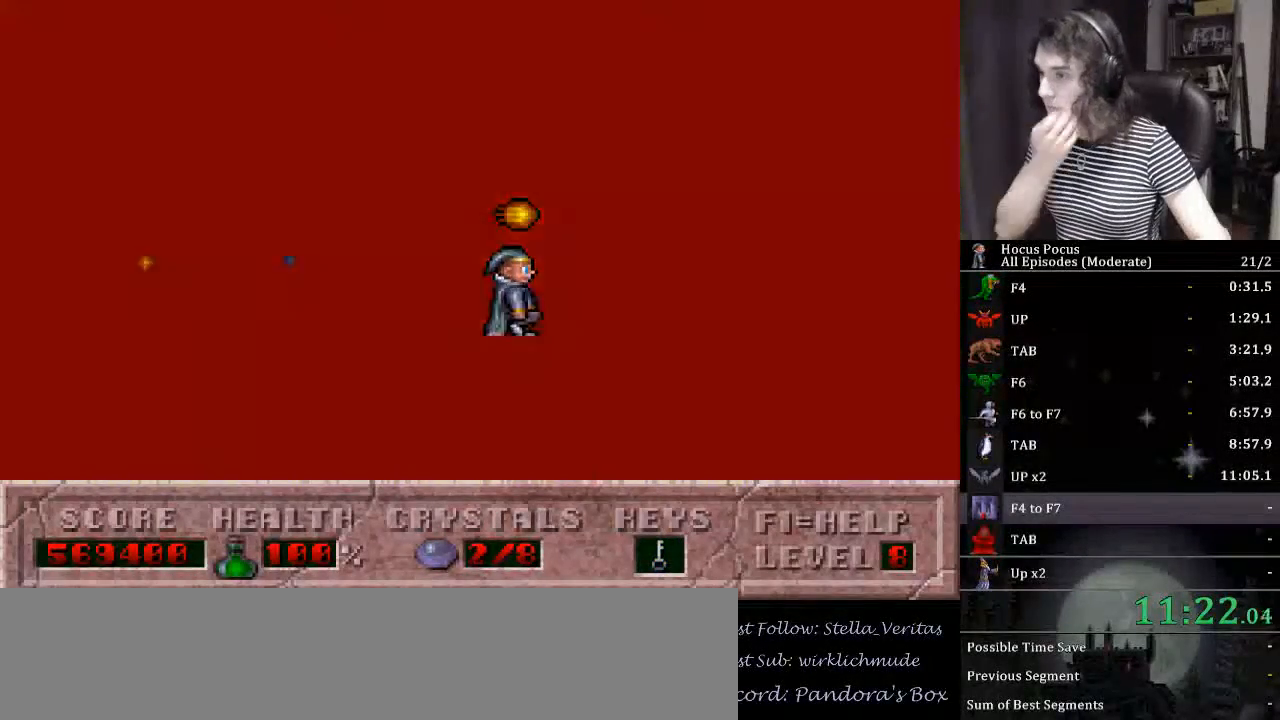
{"keys": ["right"], "events": []}
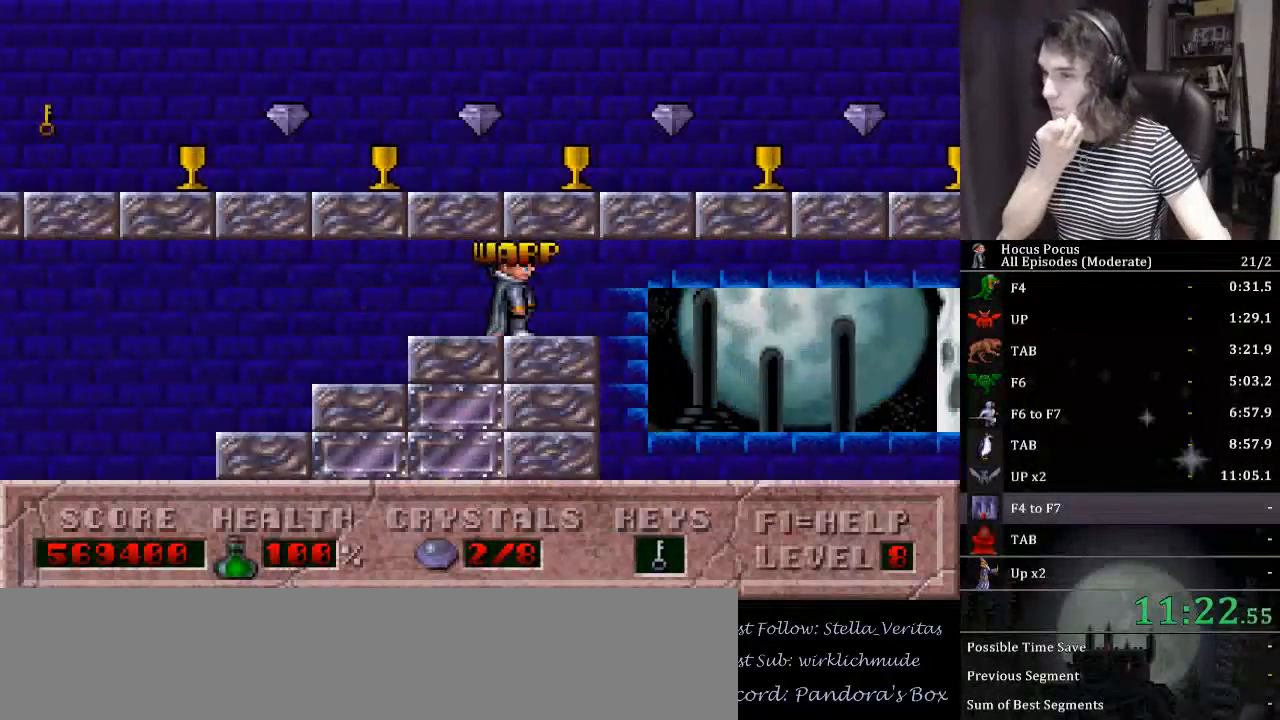
{"keys": [], "events": [[400, "right", "up"]]}
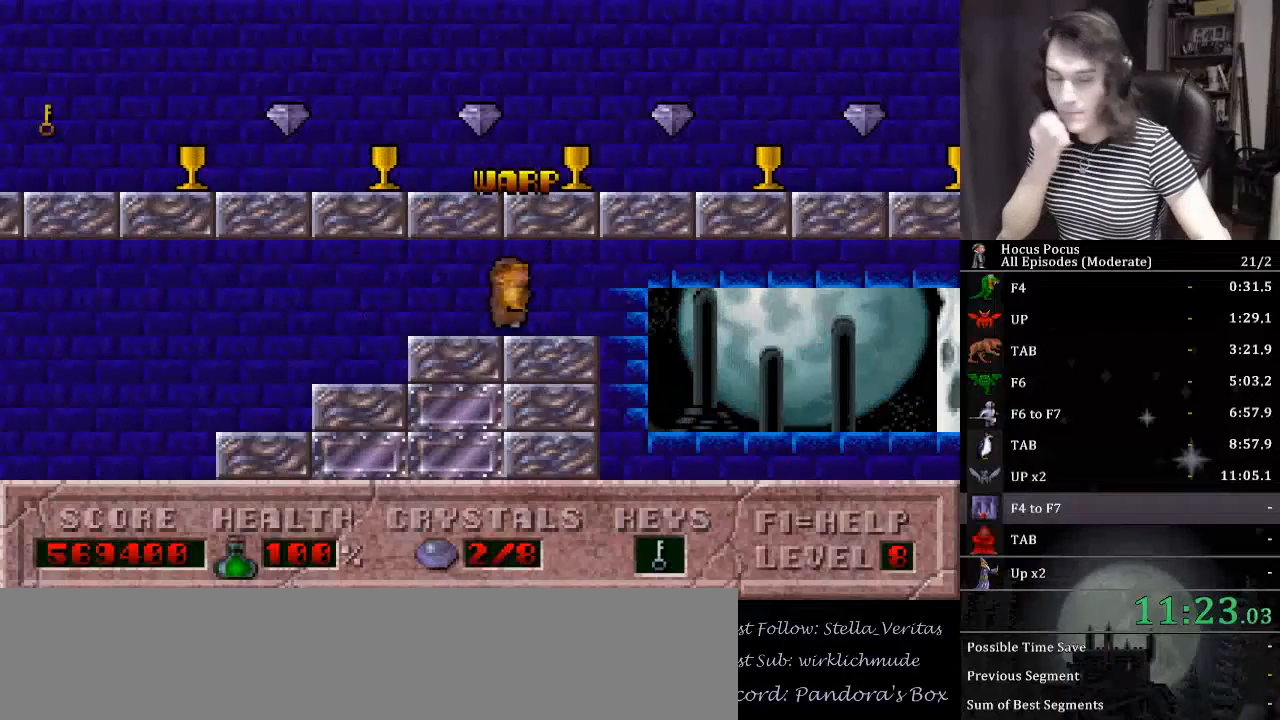
{"keys": [], "events": []}